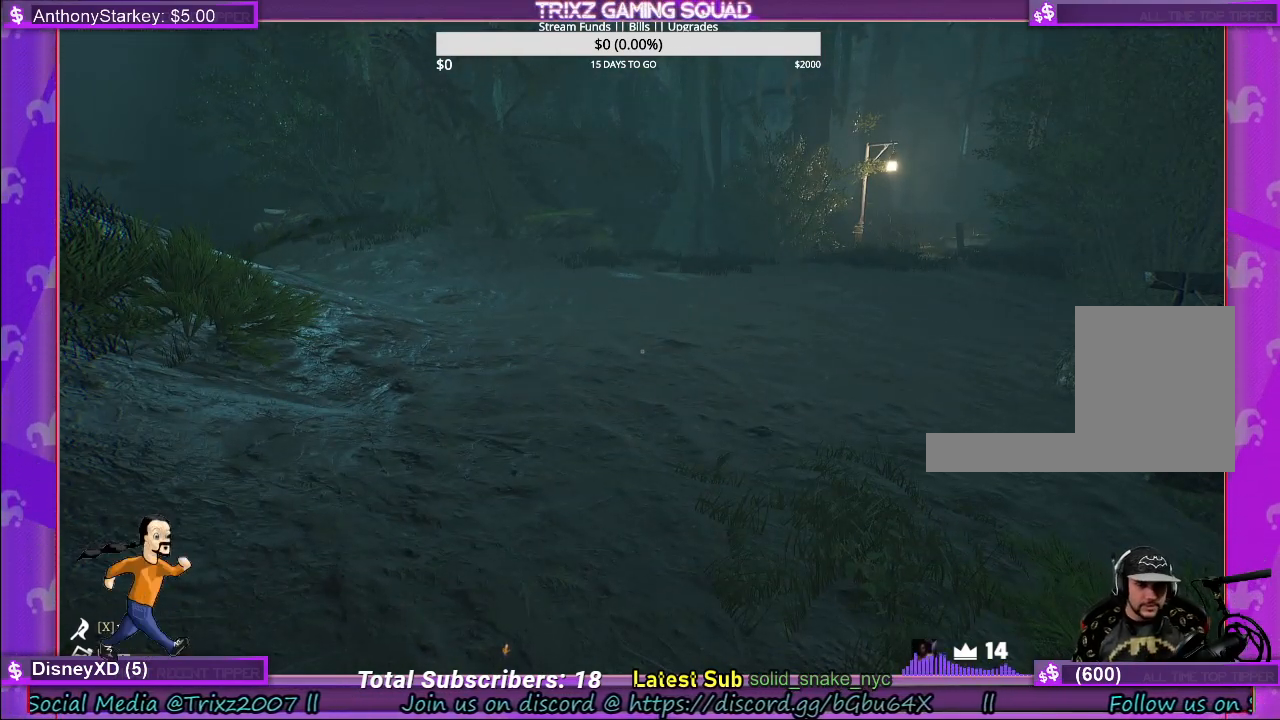
Gameplay with keyboard and mouse; each line is a JSON object with the keys and mouse buttons held at the frame after it. "events" lists presses ("down") and releases ("up") of "a", "ctrl", "d", "e", "f", "q", "r", "s", "shift", "space", "tab", "w", "mouse_left", "mouse_wheel" and "mouse_right" between this image and that frame as [ms after this image, input, new state], when the widget could be followed in between. "mouse_left", "mouse_wheel", "mouse_right" = the "left", "wheel", "right" buttons of the "mouse" list. No other keys are recorded. "wheel" means that the mouse wheel is clicked or scrolled. Mouse movement is not recorded.
{"keys": ["w"], "mouse": [], "events": [[34, "w", "down"], [367, "shift", "down"], [450, "shift", "up"]]}
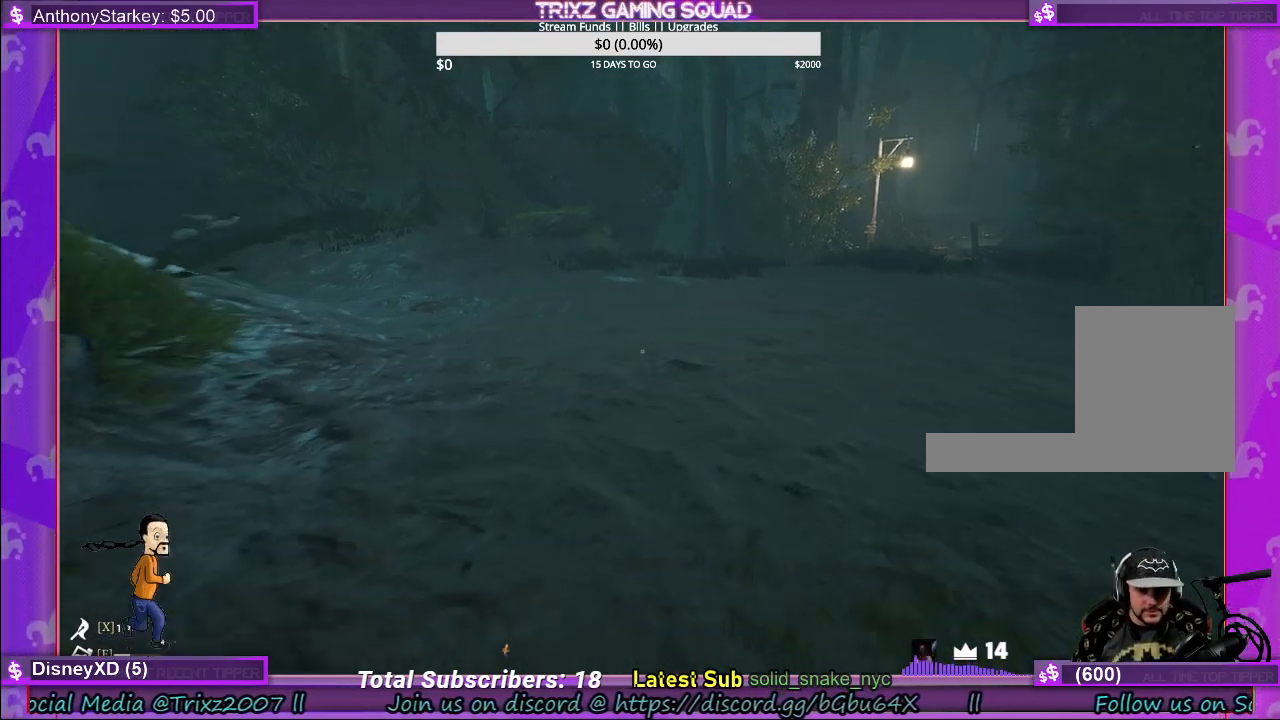
{"keys": [], "mouse": [], "events": [[350, "w", "up"]]}
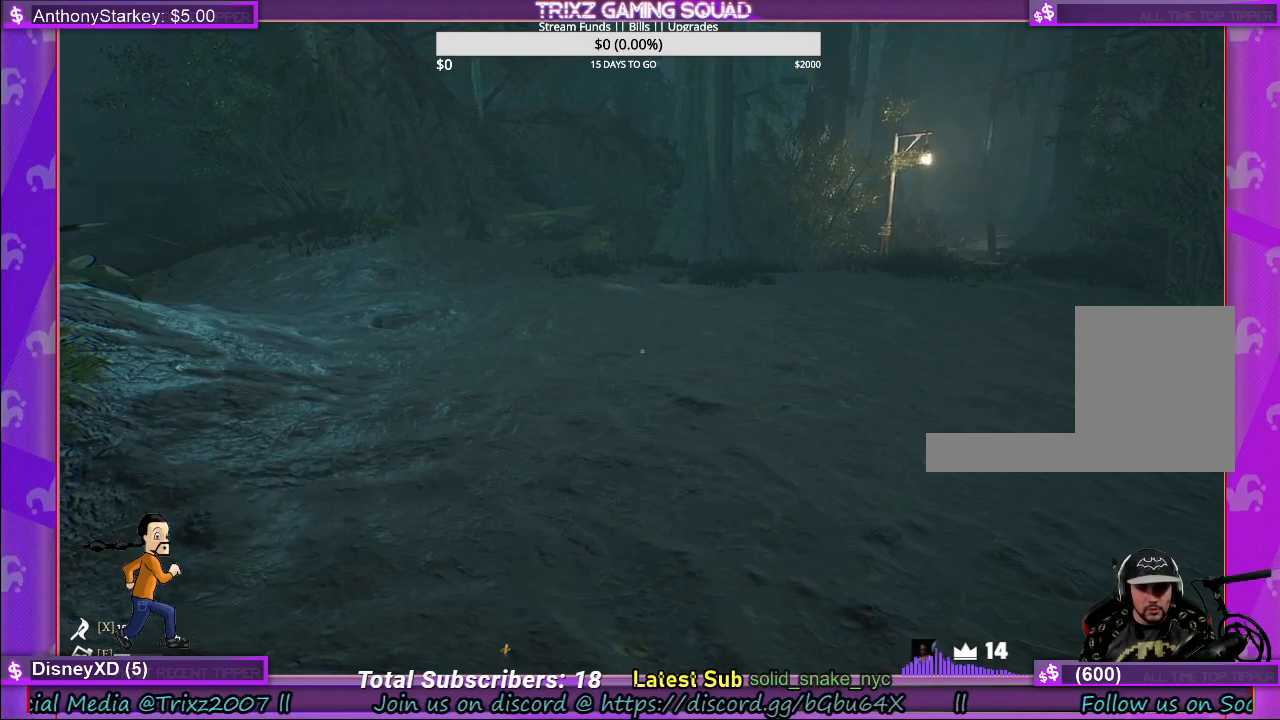
{"keys": [], "mouse": [], "events": [[317, "w", "down"], [500, "w", "up"]]}
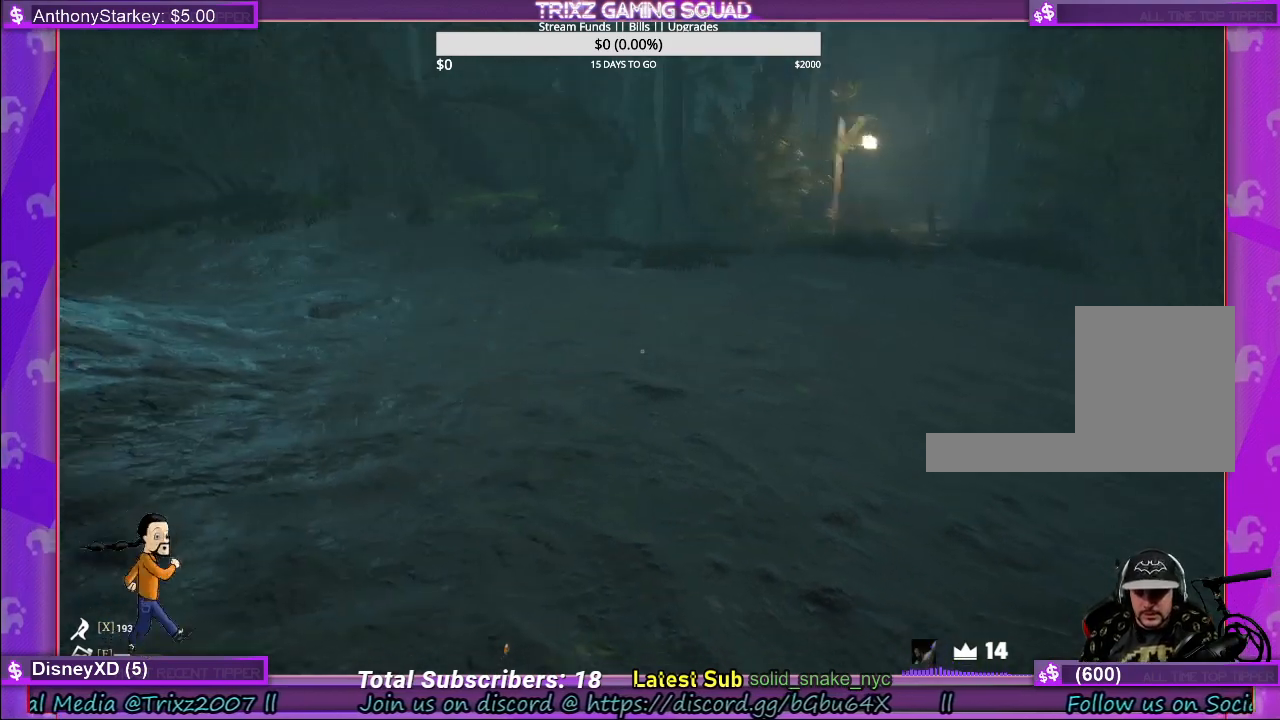
{"keys": [], "mouse": [], "events": []}
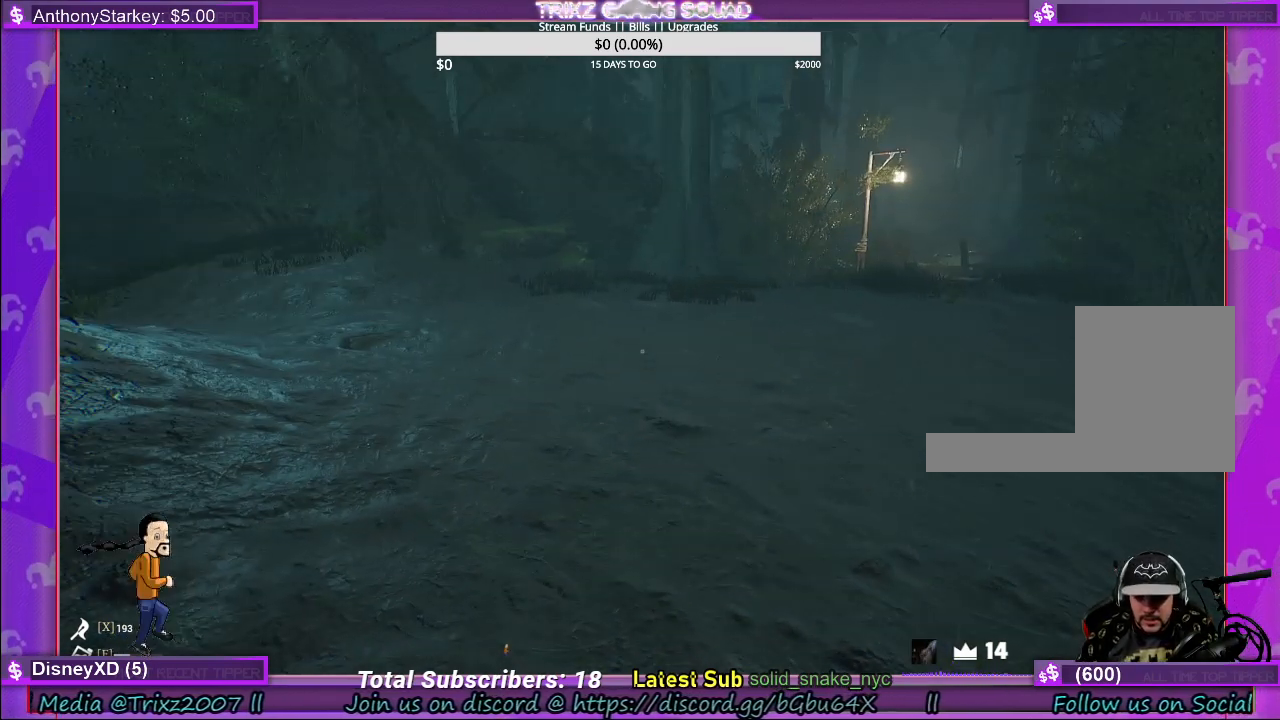
{"keys": [], "mouse": [], "events": []}
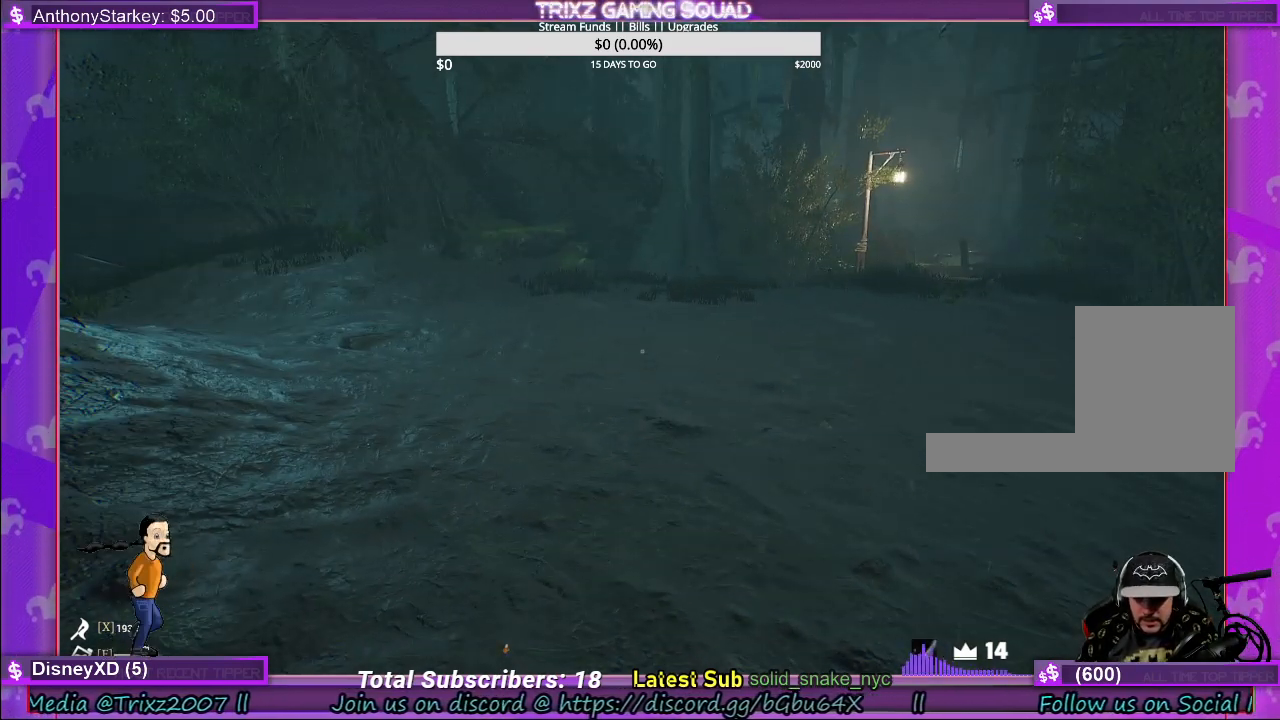
{"keys": [], "mouse": [], "events": []}
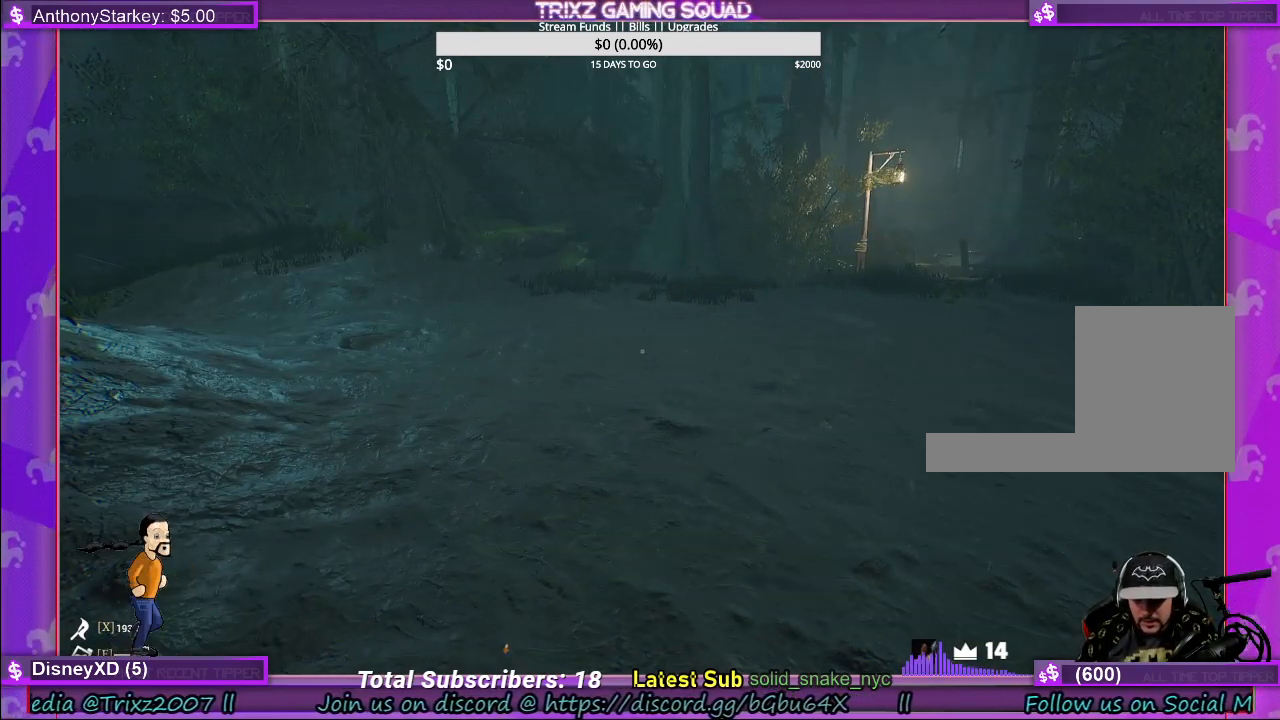
{"keys": [], "mouse": [], "events": []}
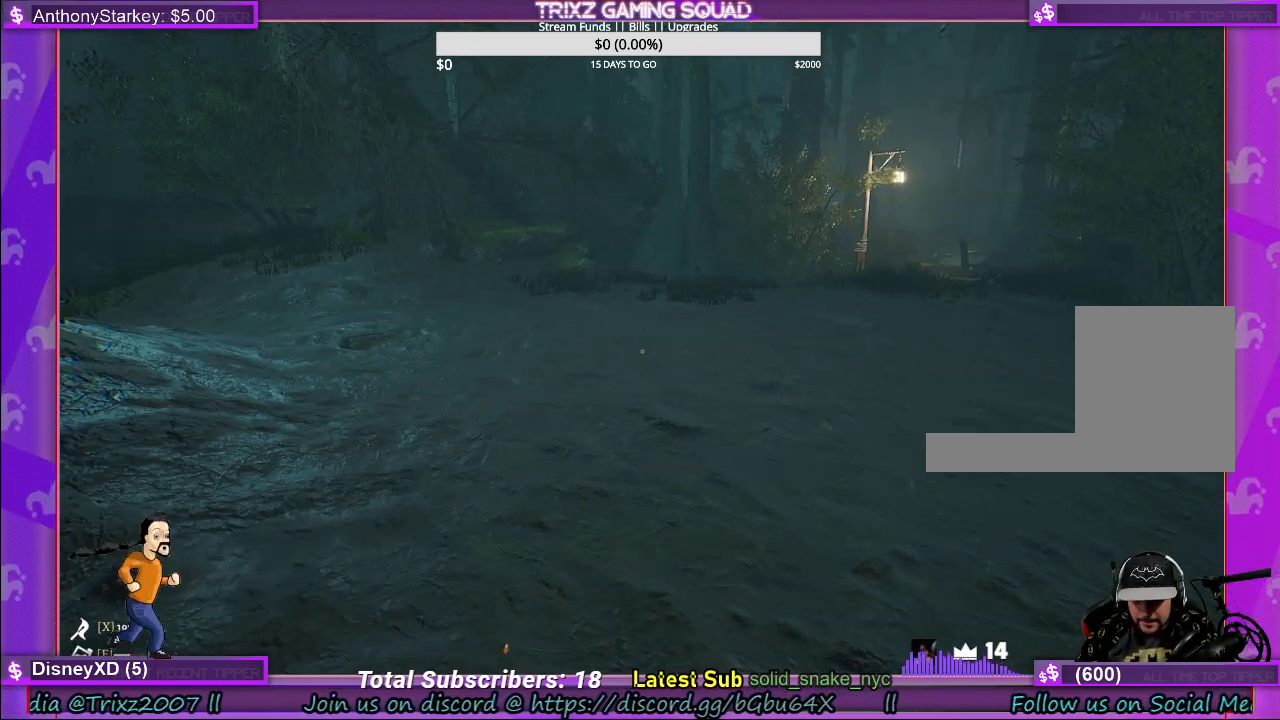
{"keys": [], "mouse": [], "events": []}
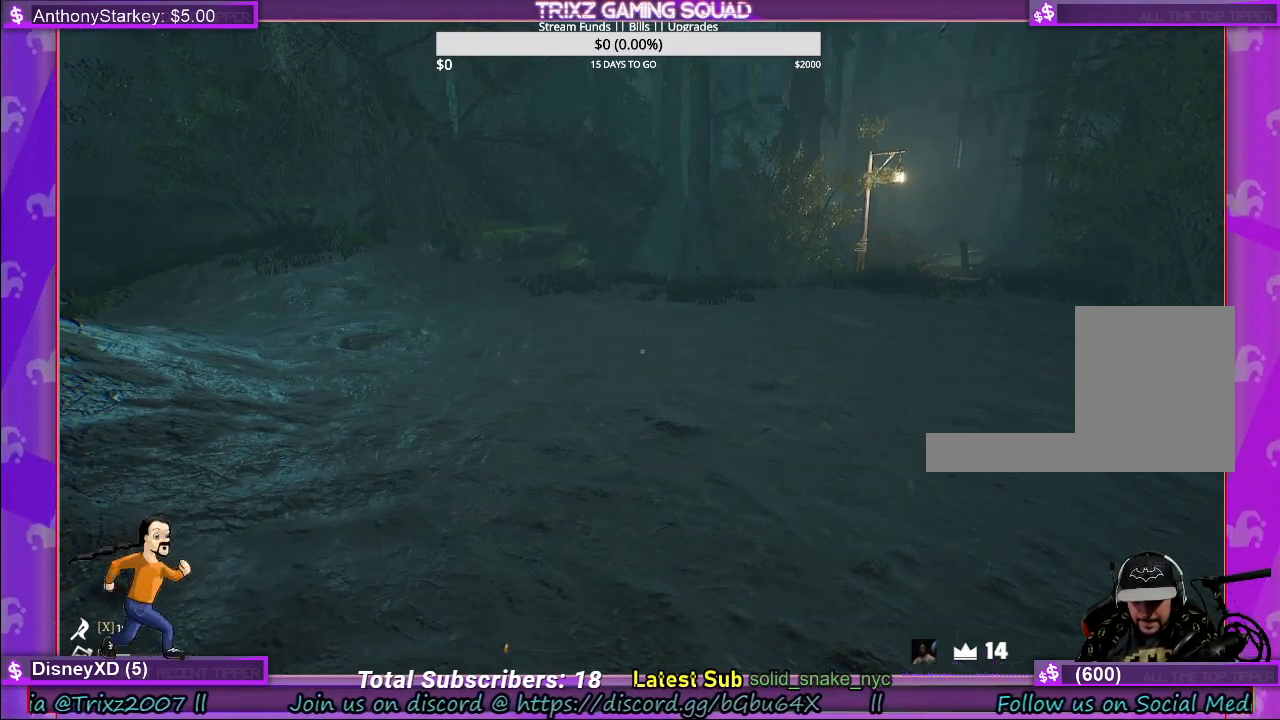
{"keys": [], "mouse": [], "events": []}
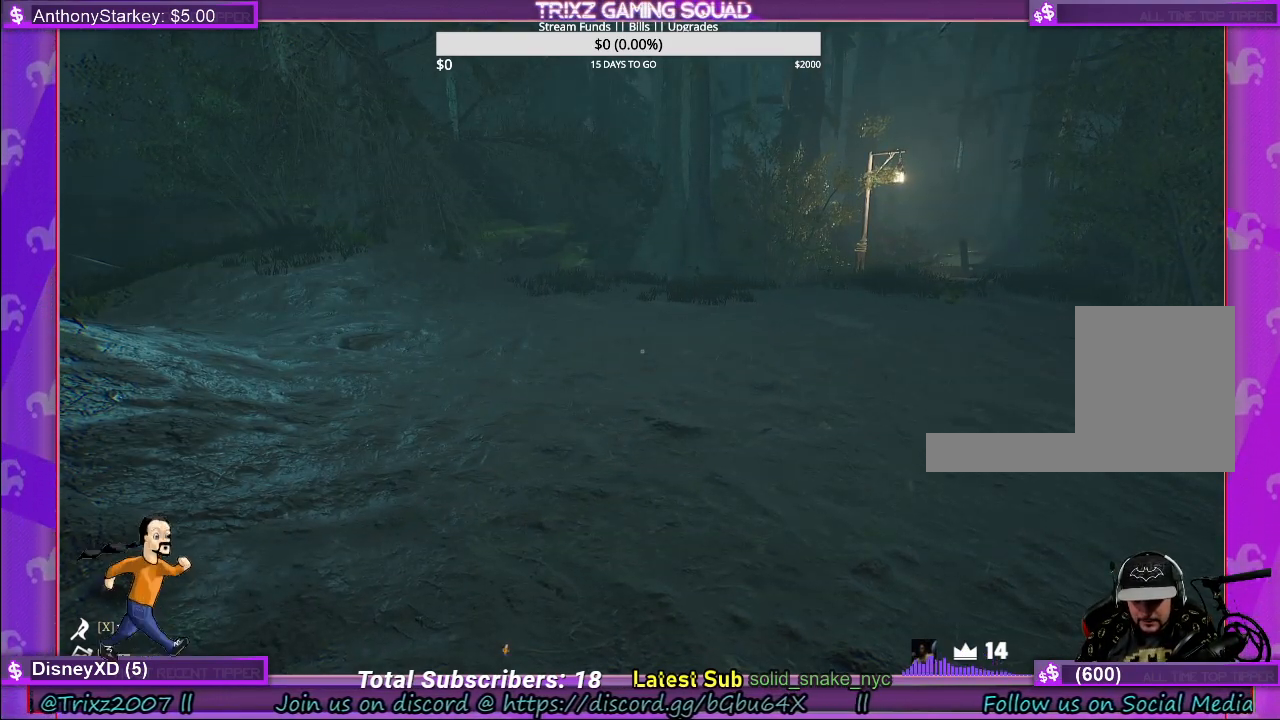
{"keys": [], "mouse": [], "events": []}
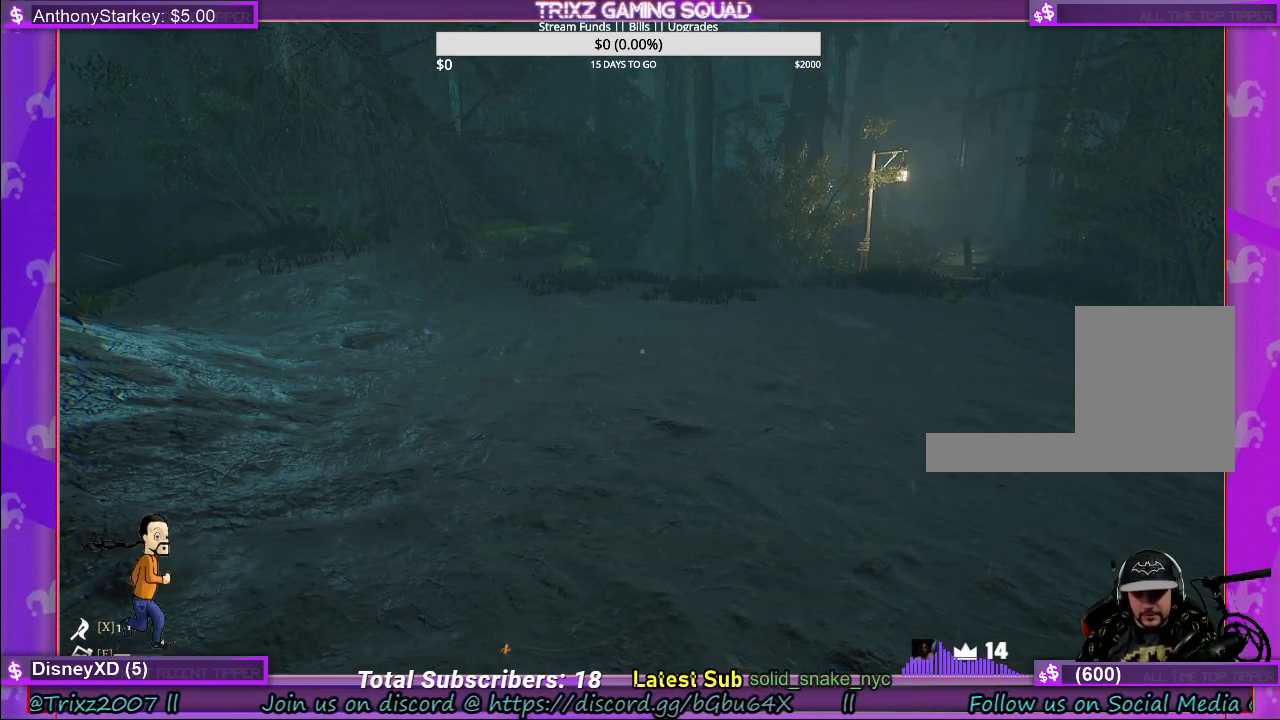
{"keys": ["a", "w"], "mouse": [], "events": [[100, "w", "down"], [467, "a", "down"]]}
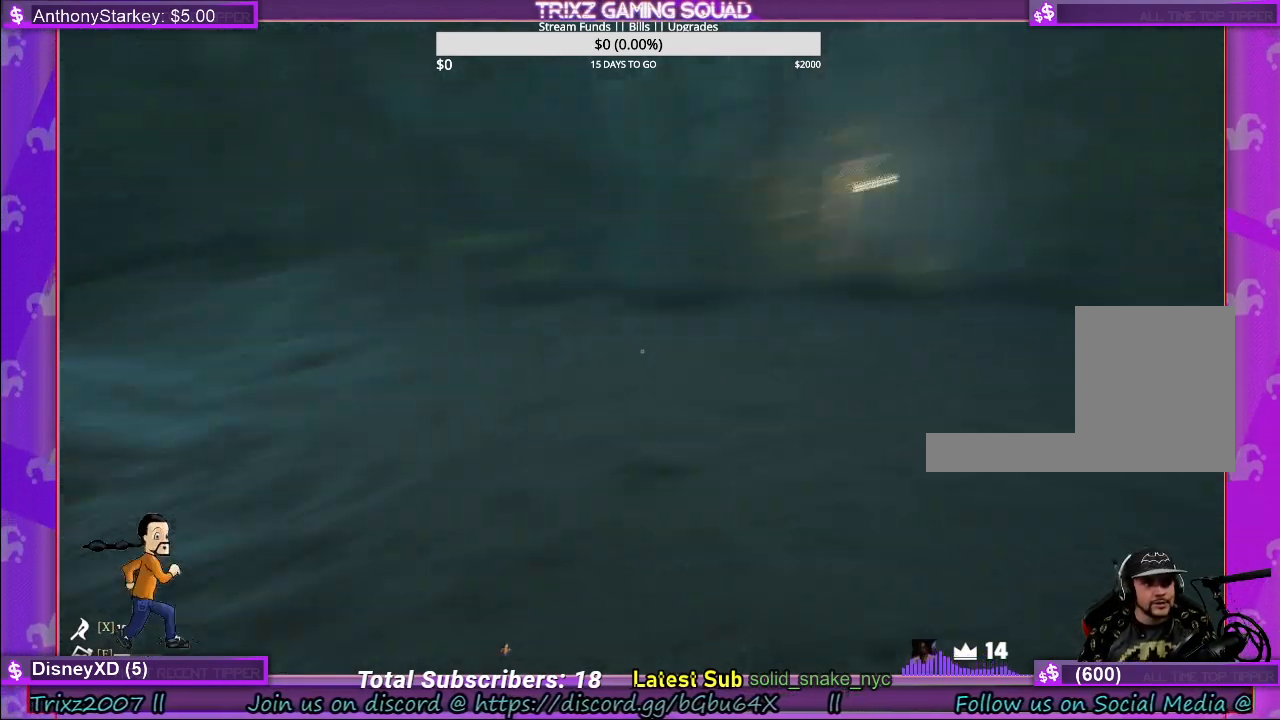
{"keys": [], "mouse": [], "events": [[184, "a", "up"], [217, "w", "up"]]}
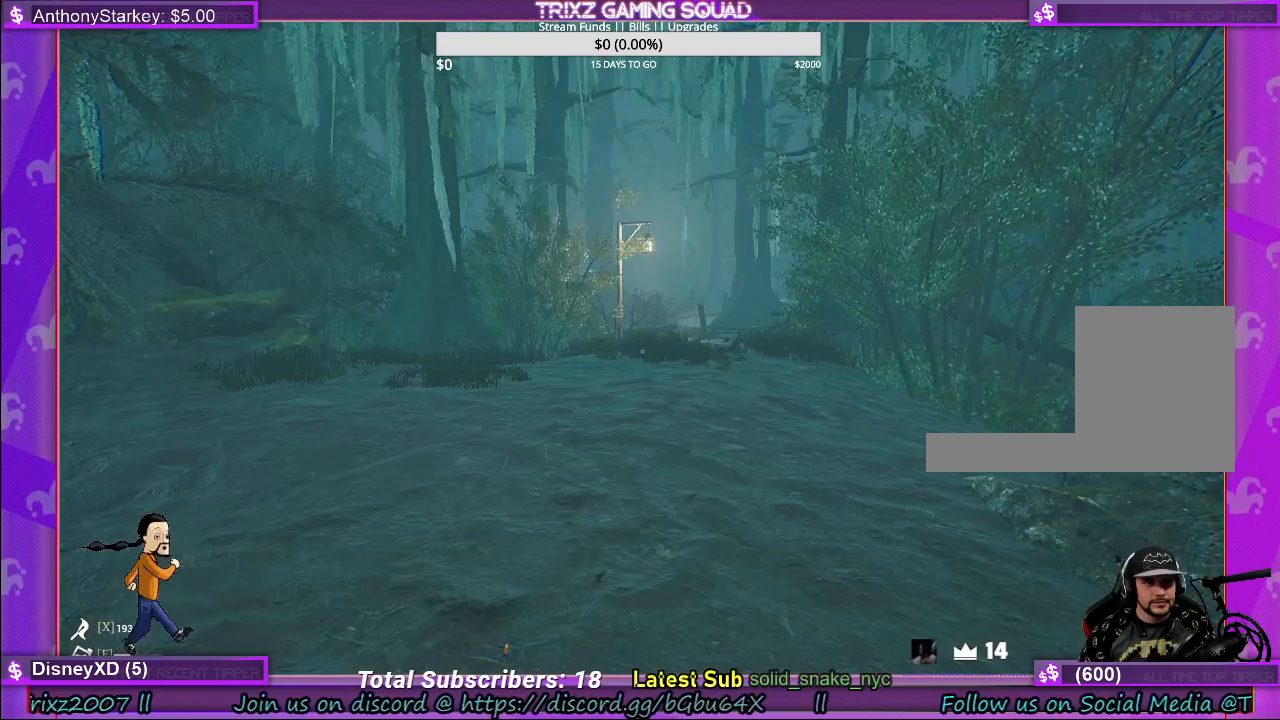
{"keys": [], "mouse": [], "events": []}
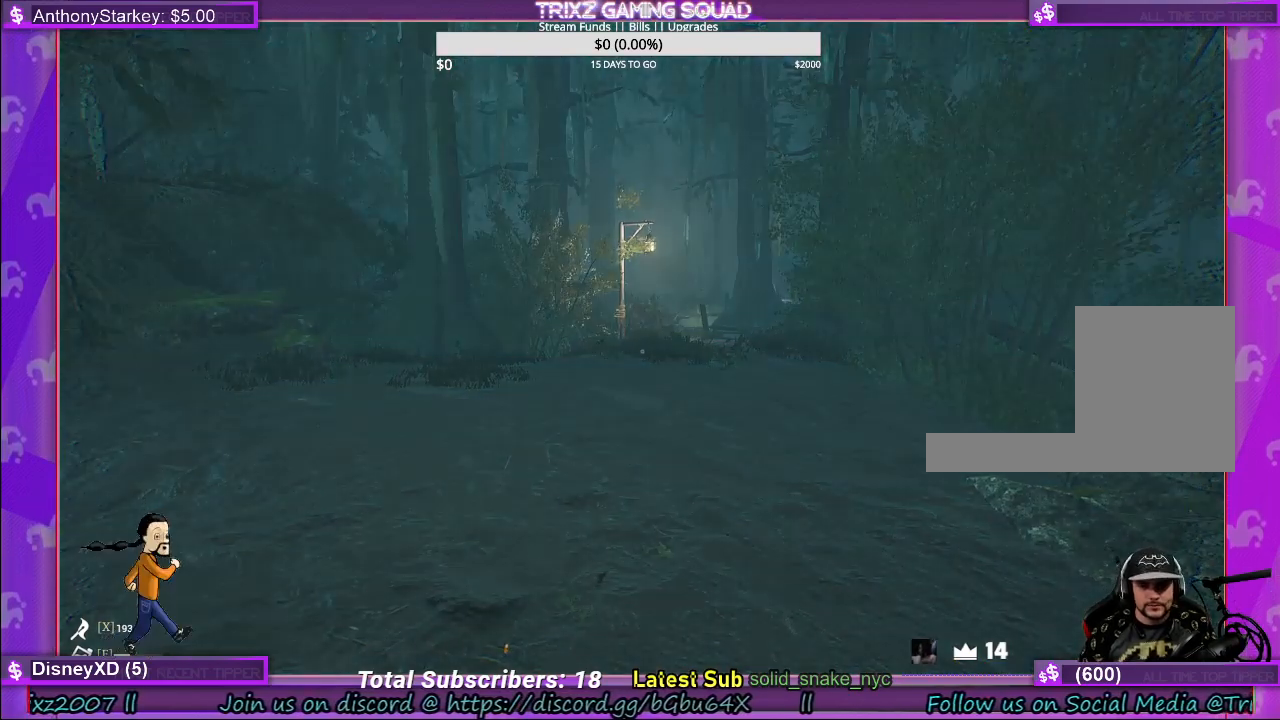
{"keys": [], "mouse": [], "events": []}
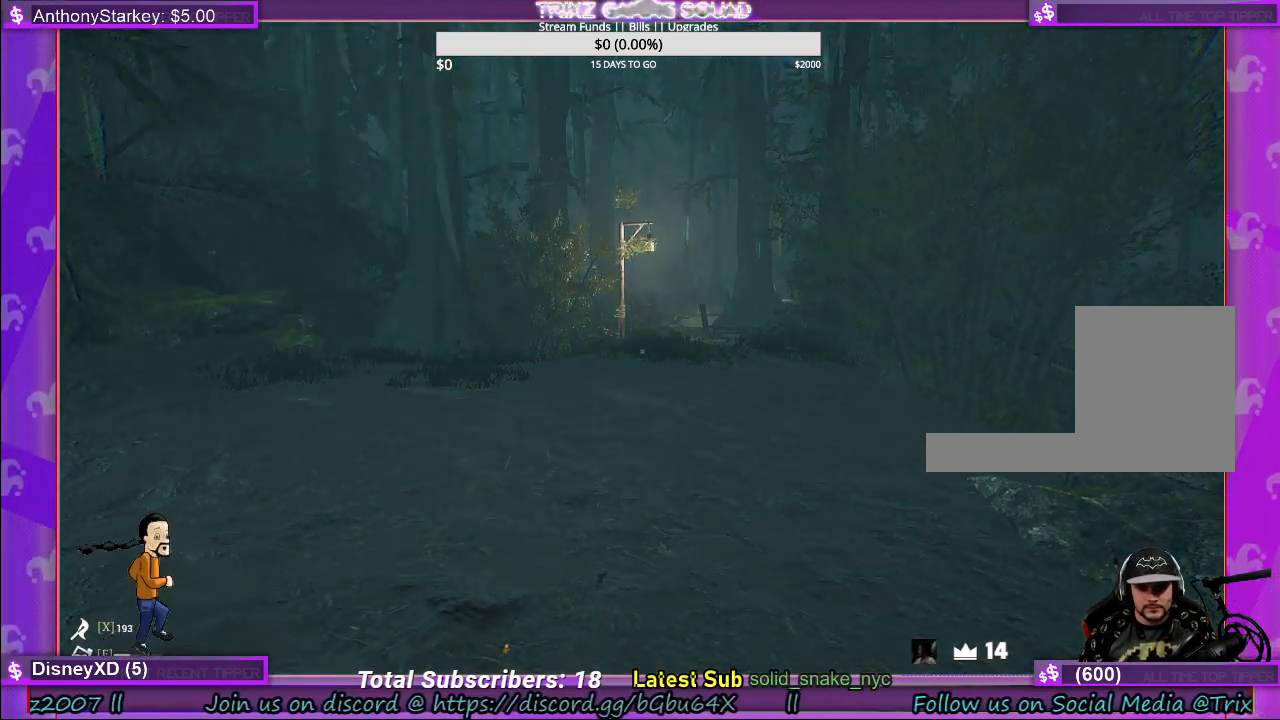
{"keys": [], "mouse": [], "events": [[134, "mouse_left", "down"], [217, "mouse_left", "up"]]}
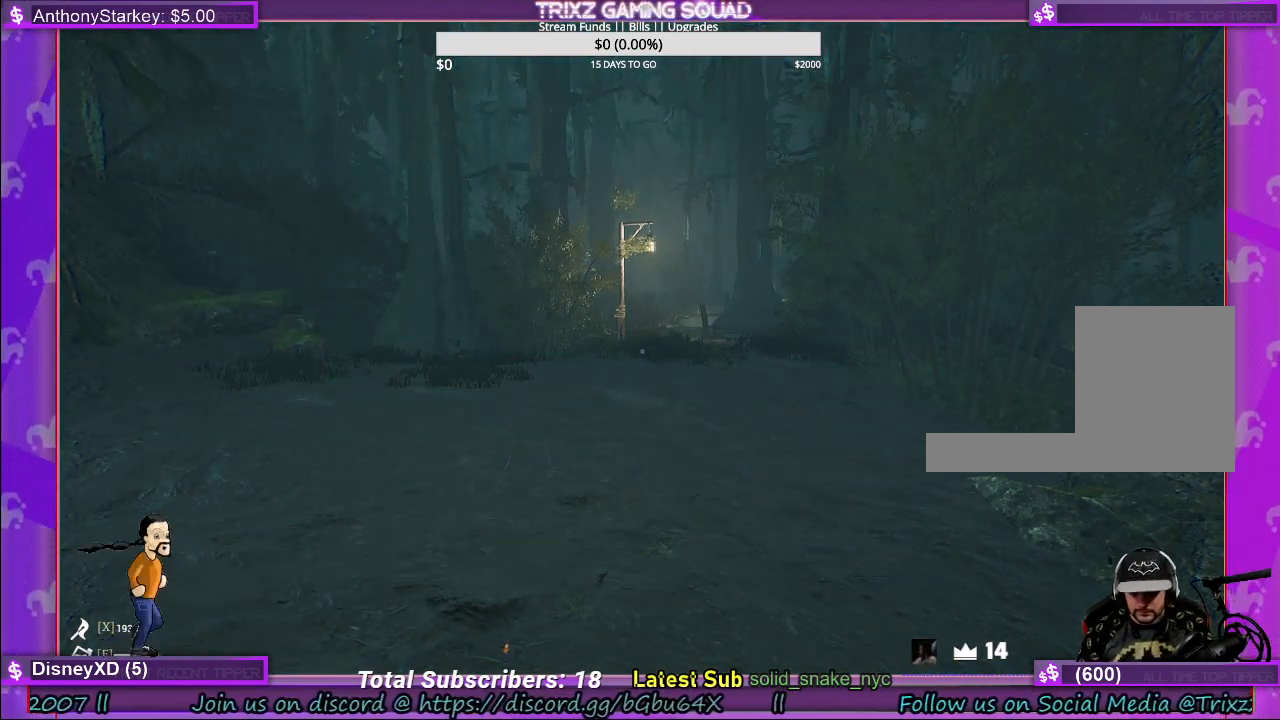
{"keys": [], "mouse": [], "events": []}
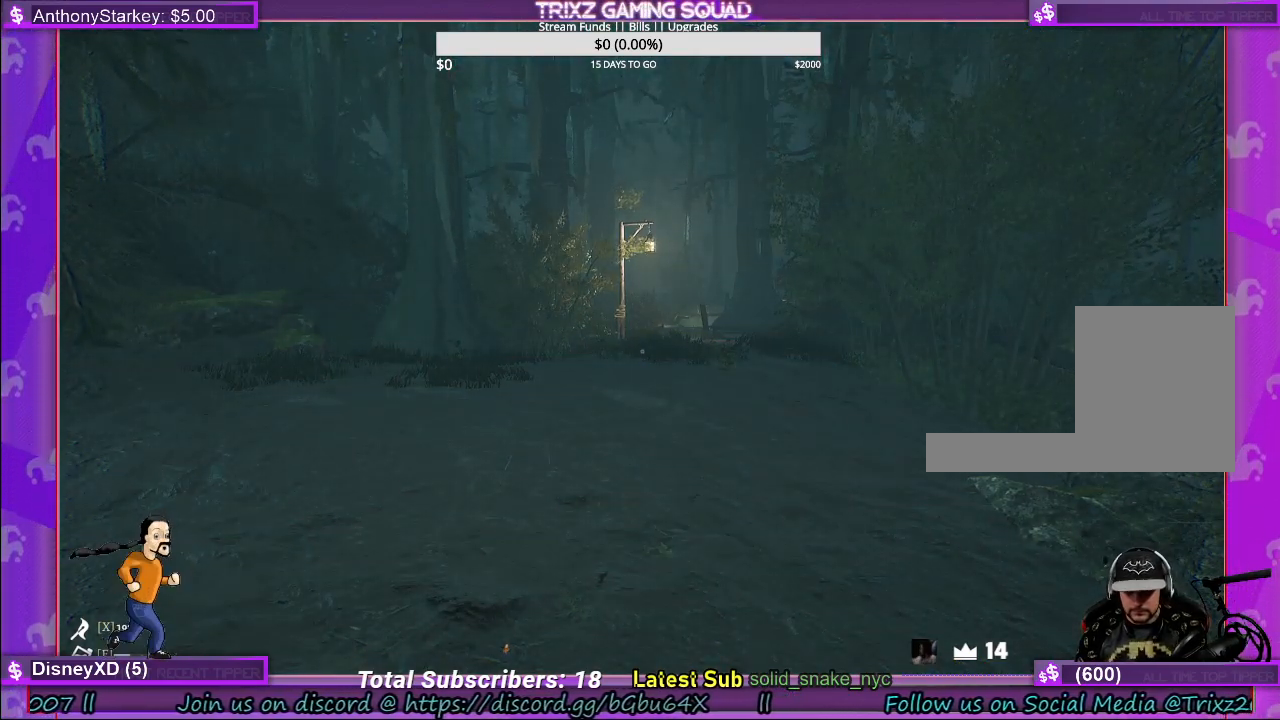
{"keys": [], "mouse": [], "events": []}
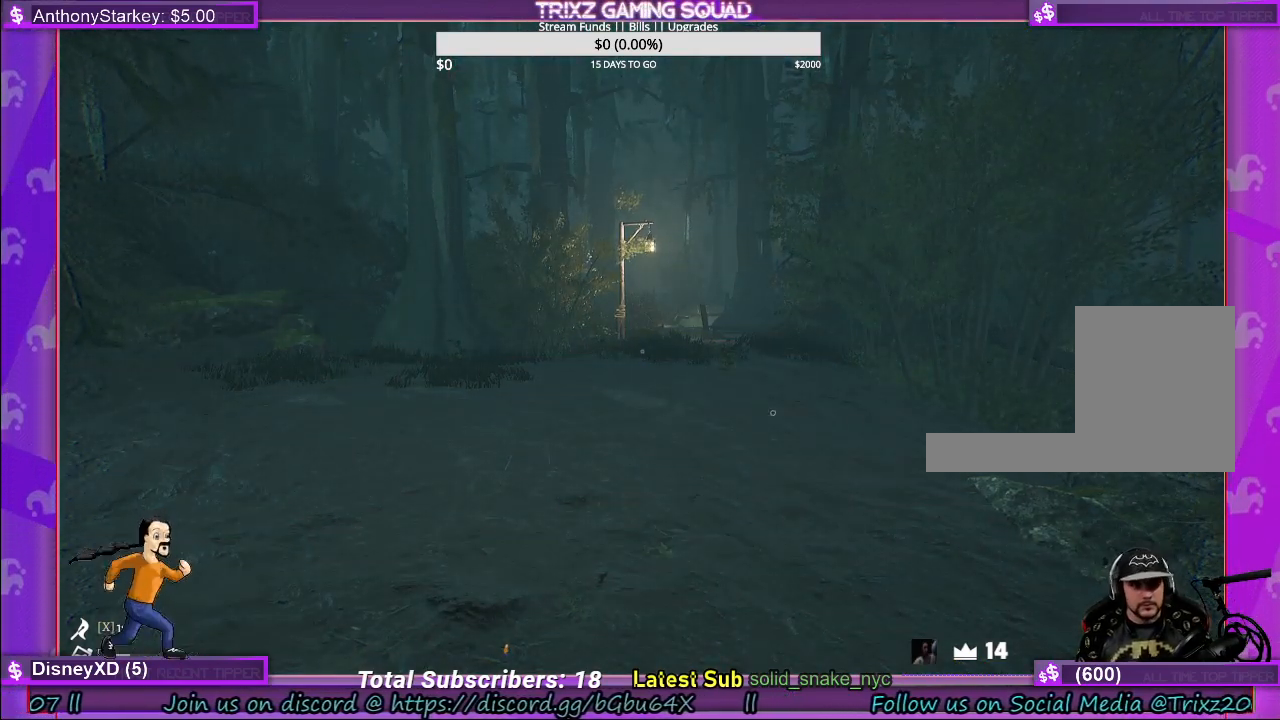
{"keys": ["w"], "mouse": [], "events": [[84, "mouse_right", "down"], [150, "mouse_right", "up"], [217, "w", "down"]]}
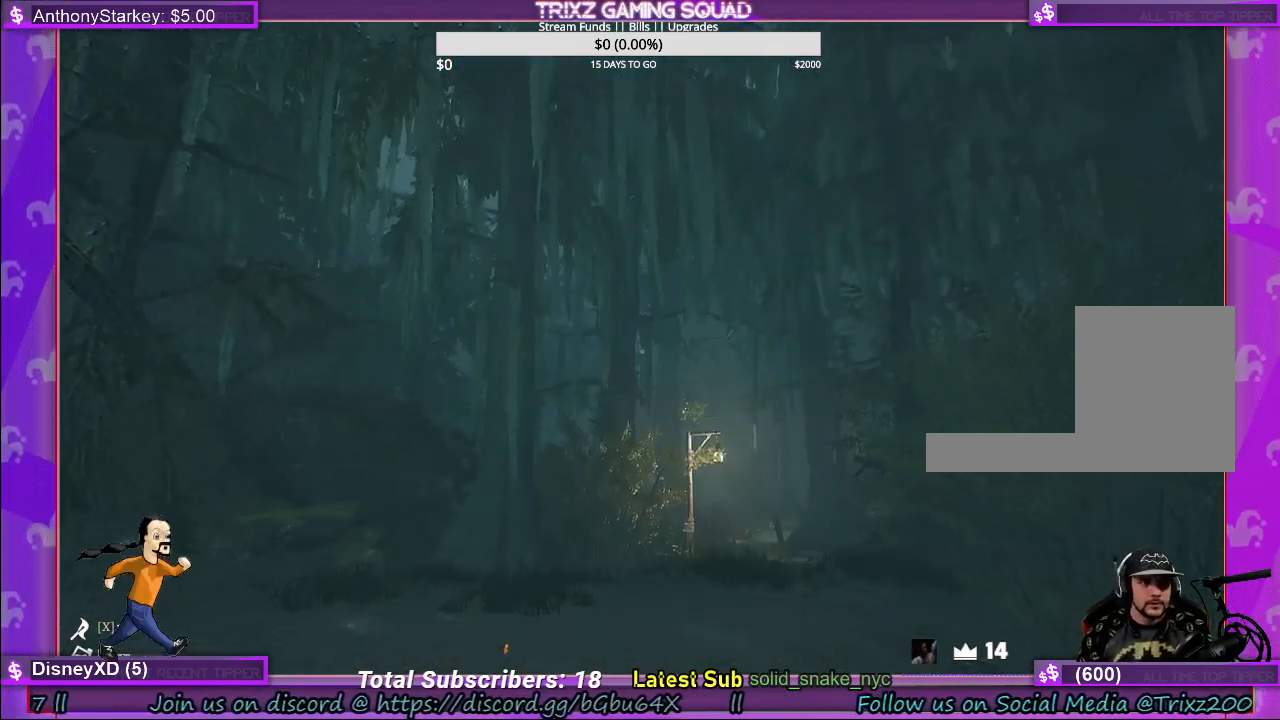
{"keys": ["w"], "mouse": [], "events": []}
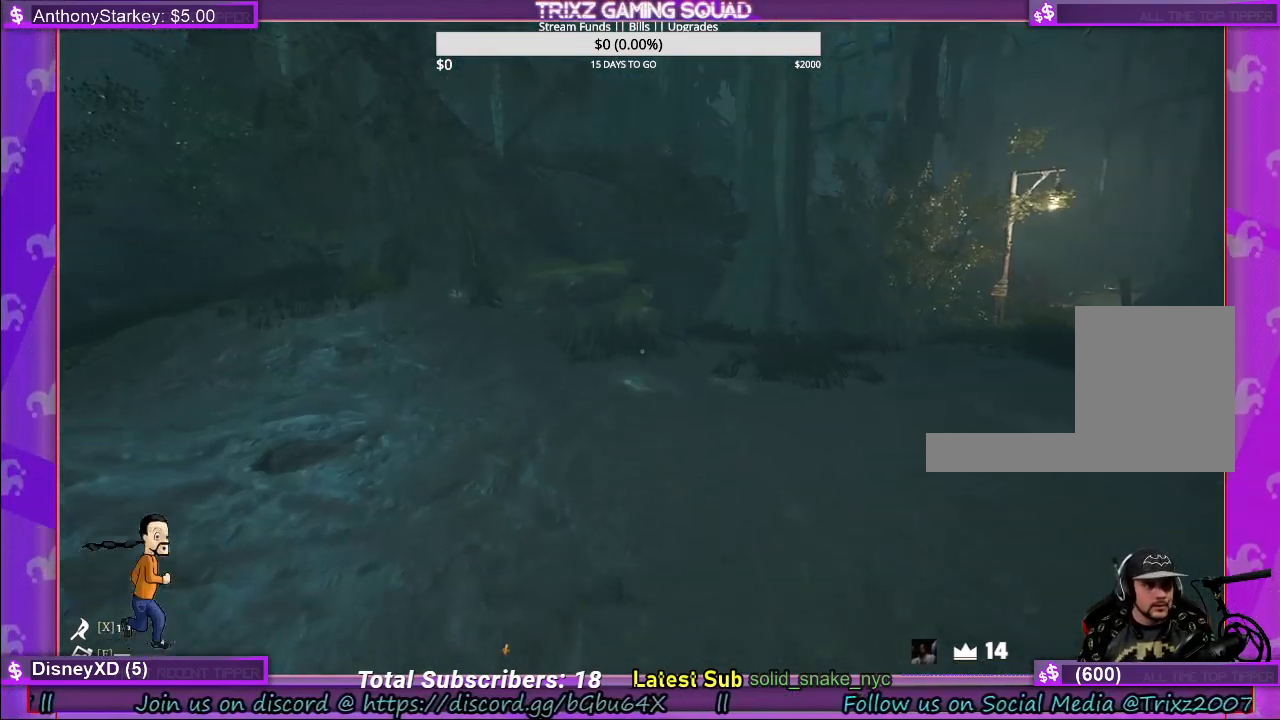
{"keys": ["d", "w"], "mouse": [], "events": [[217, "d", "down"]]}
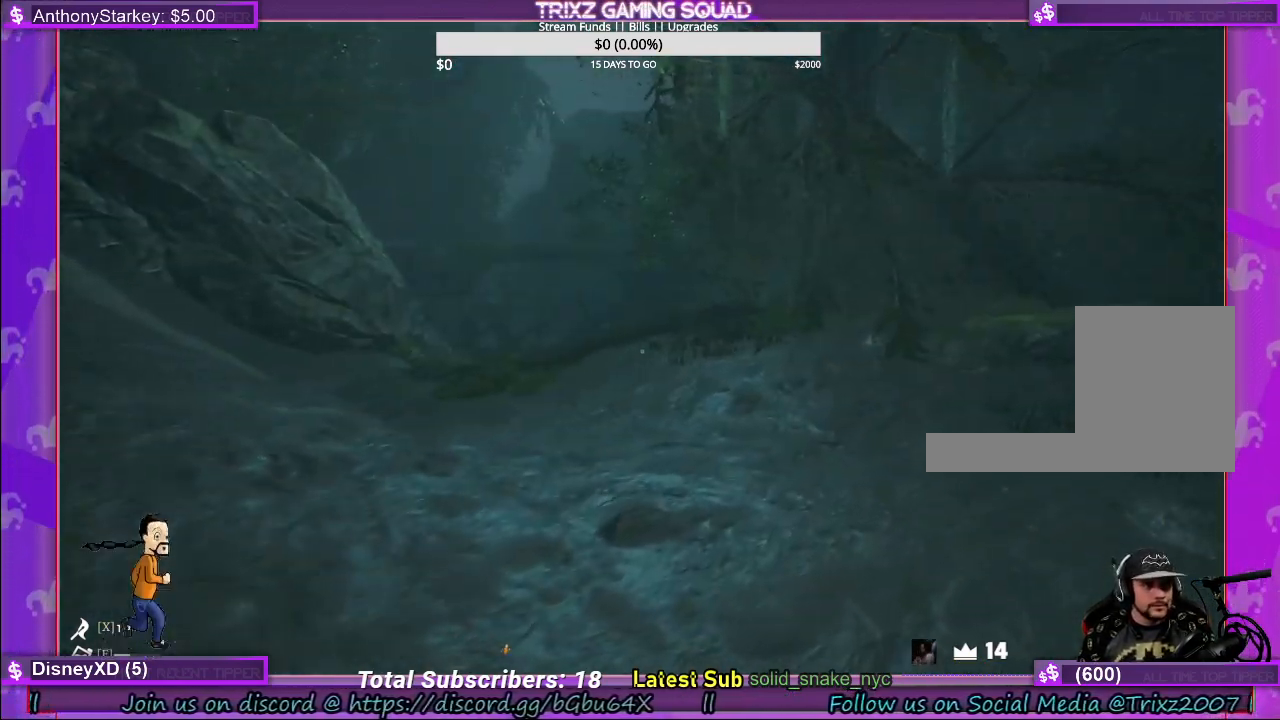
{"keys": [], "mouse": [], "events": [[300, "d", "up"], [334, "w", "up"]]}
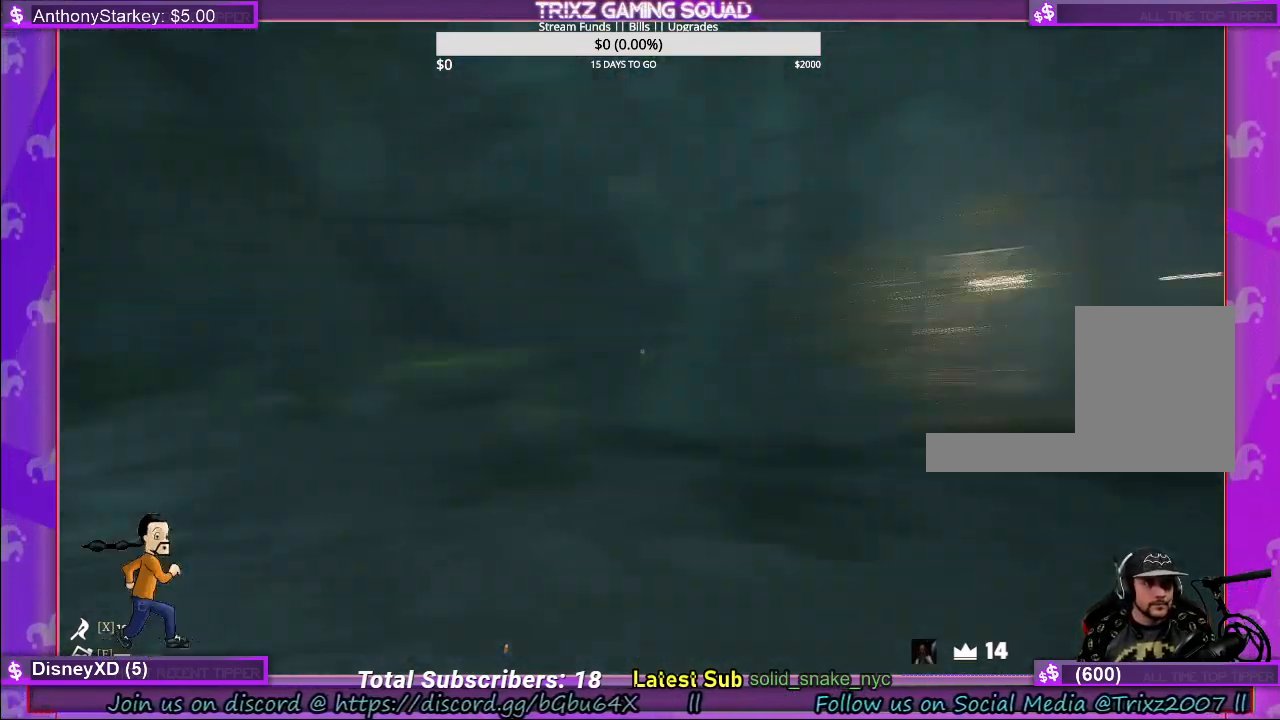
{"keys": ["d", "w"], "mouse": [], "events": [[17, "a", "down"], [84, "a", "up"], [300, "d", "down"], [317, "w", "down"]]}
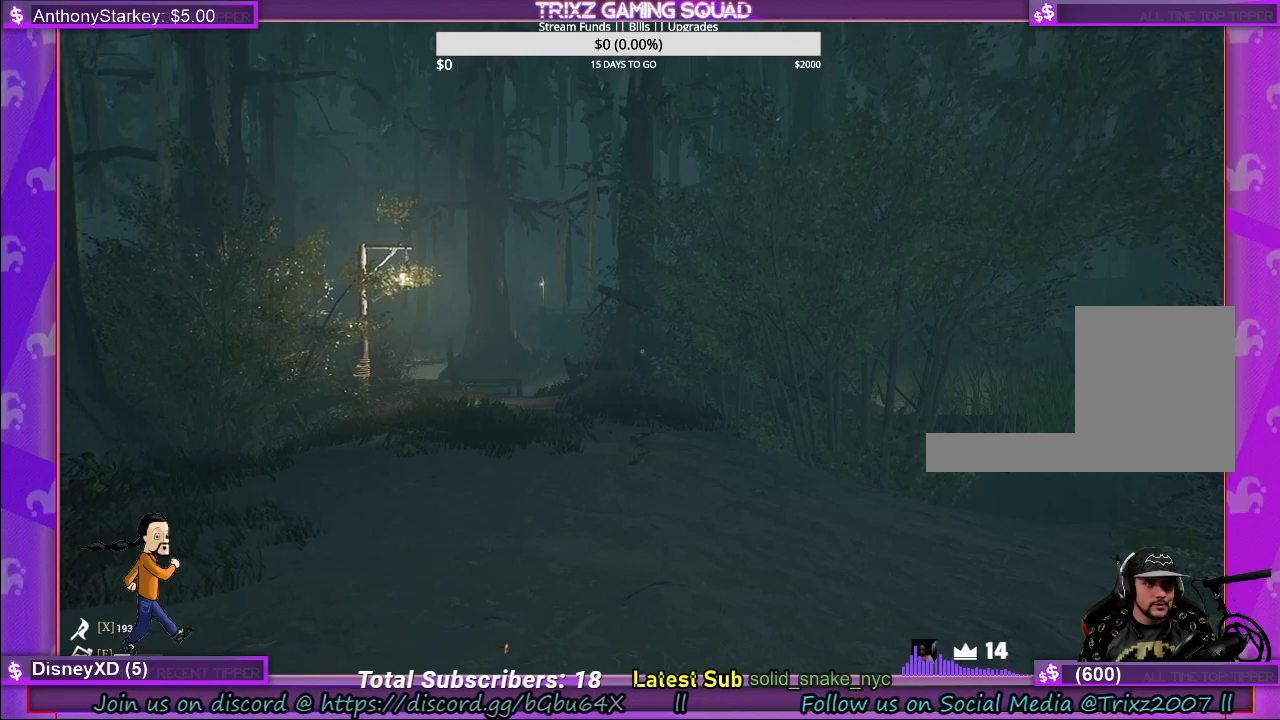
{"keys": ["shift", "w"], "mouse": [], "events": [[317, "d", "up"], [384, "shift", "down"]]}
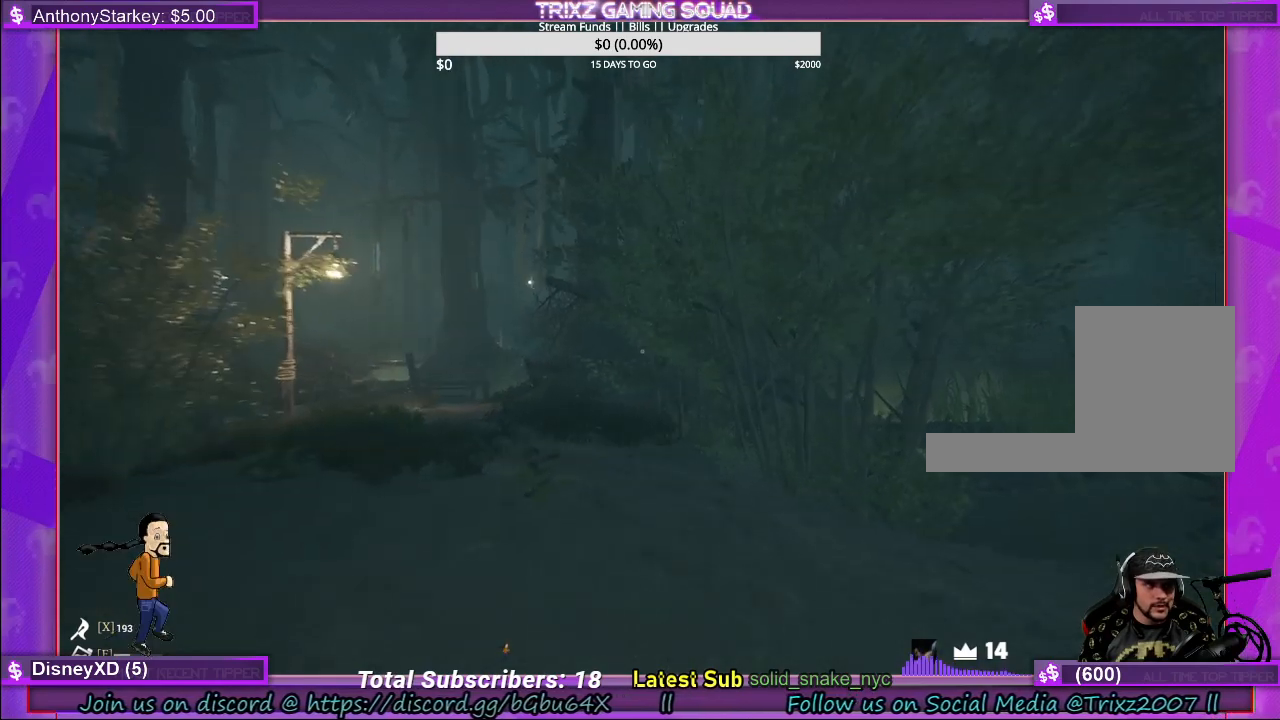
{"keys": ["shift", "w"], "mouse": [], "events": []}
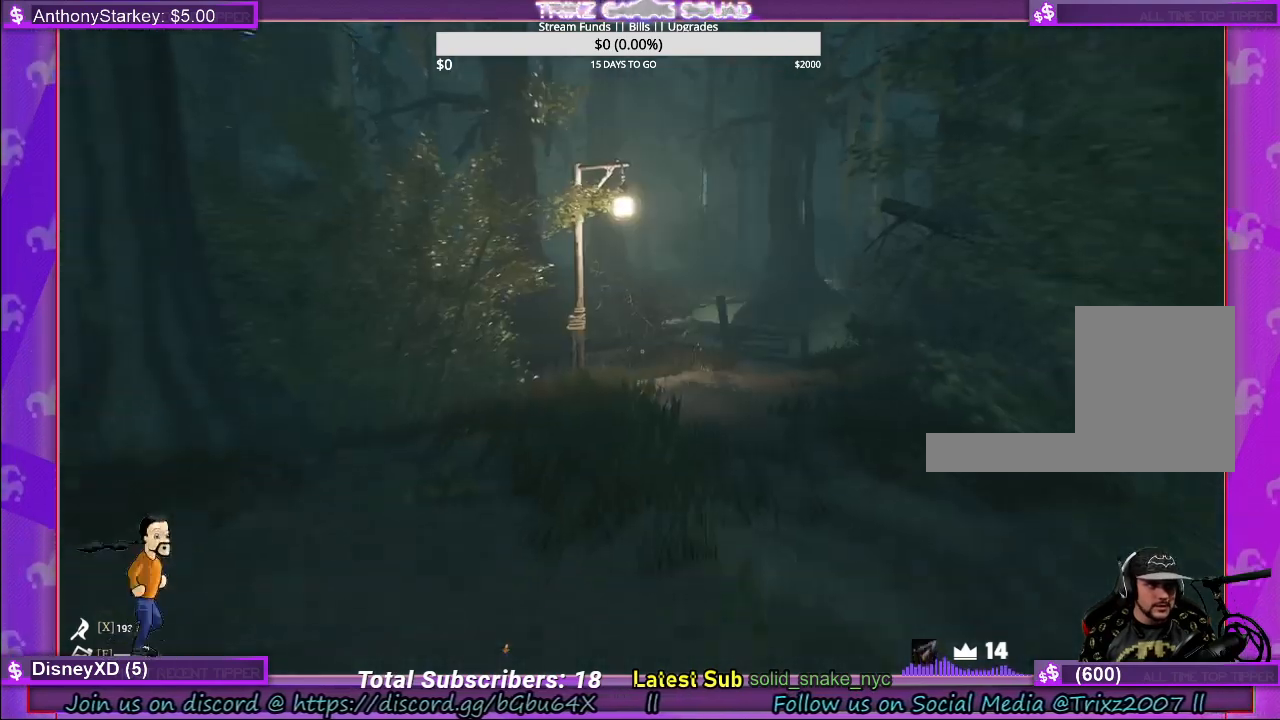
{"keys": ["shift", "w"], "mouse": [], "events": []}
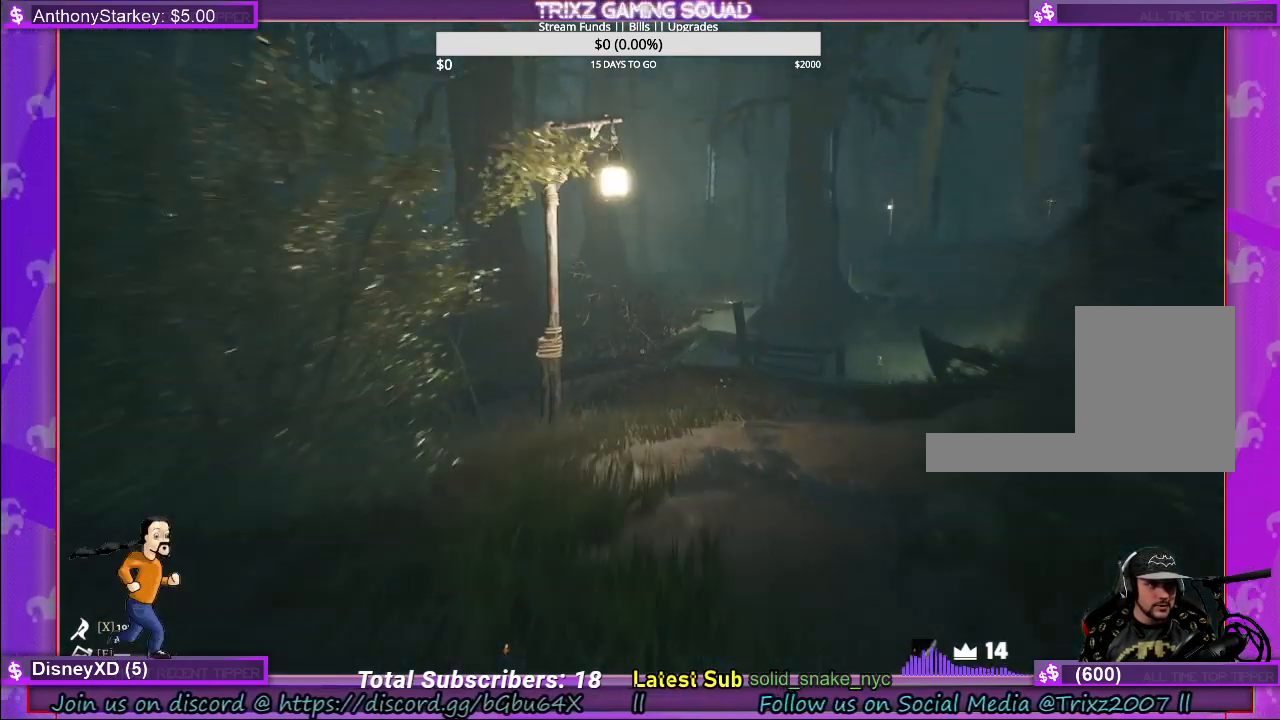
{"keys": ["shift", "w"], "mouse": [], "events": [[34, "d", "down"], [150, "d", "up"], [300, "d", "down"], [384, "d", "up"]]}
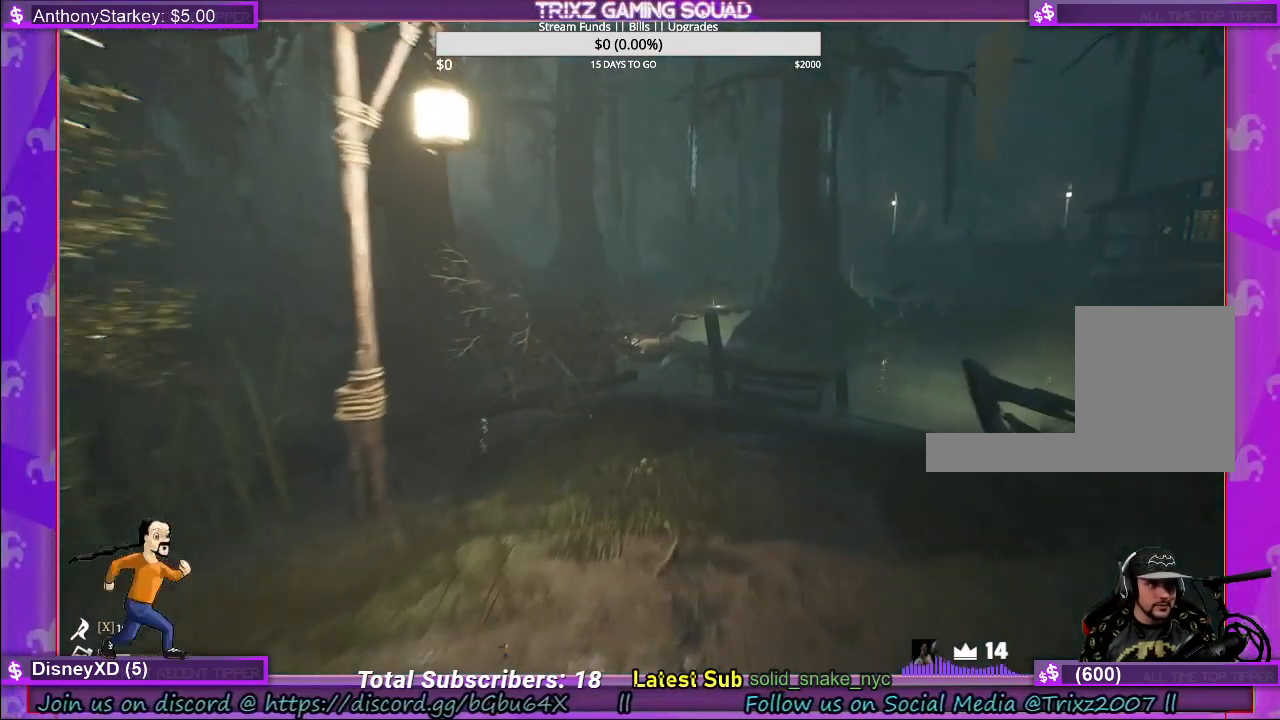
{"keys": [], "mouse": [], "events": [[84, "shift", "up"], [150, "w", "up"]]}